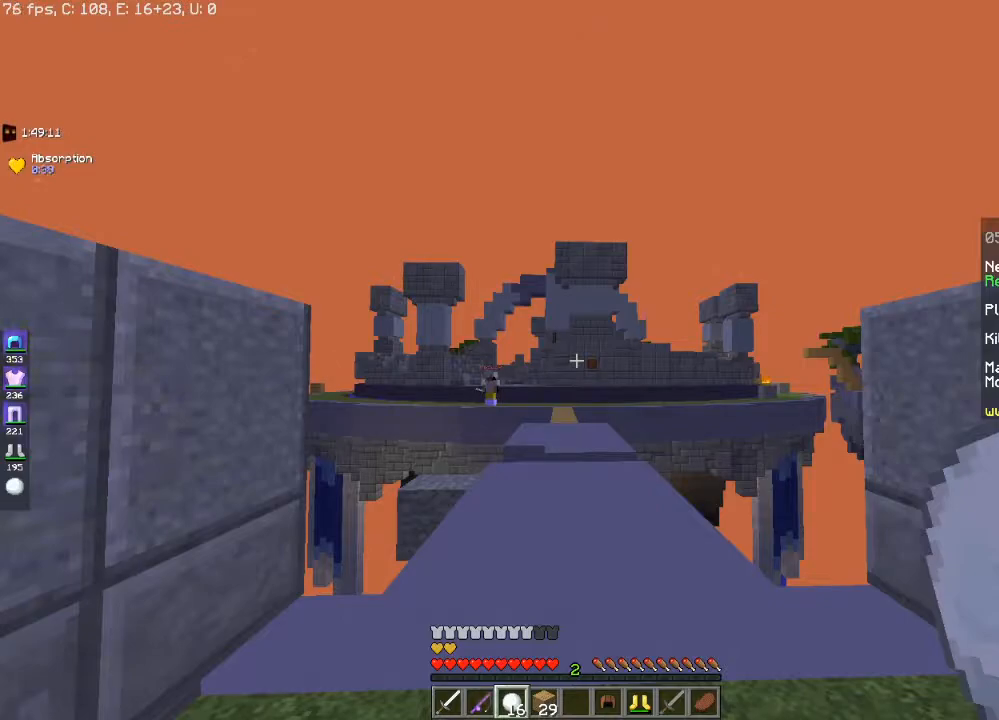
Gameplay with keyboard and mouse; each line is a JSON object with the keys and mouse buttons held at the frame after it. "events" lists presses ("down") and releases ("up") of "a", "d", "s", "space", "w", "mouse_left" and "mouse_right" between this image and that frame as [ms after this image, input, new state], when the widget could be followed in between. "mouse_left", "mouse_right" = the "left", "right" buttons of the "mouse" list. No other keys are recorded. Fast repeated clicks can show as one long hold. Mouse movement is not recorded.
{"keys": ["w"], "mouse": [], "events": [[50, "space", "down"], [267, "space", "up"], [350, "w", "down"]]}
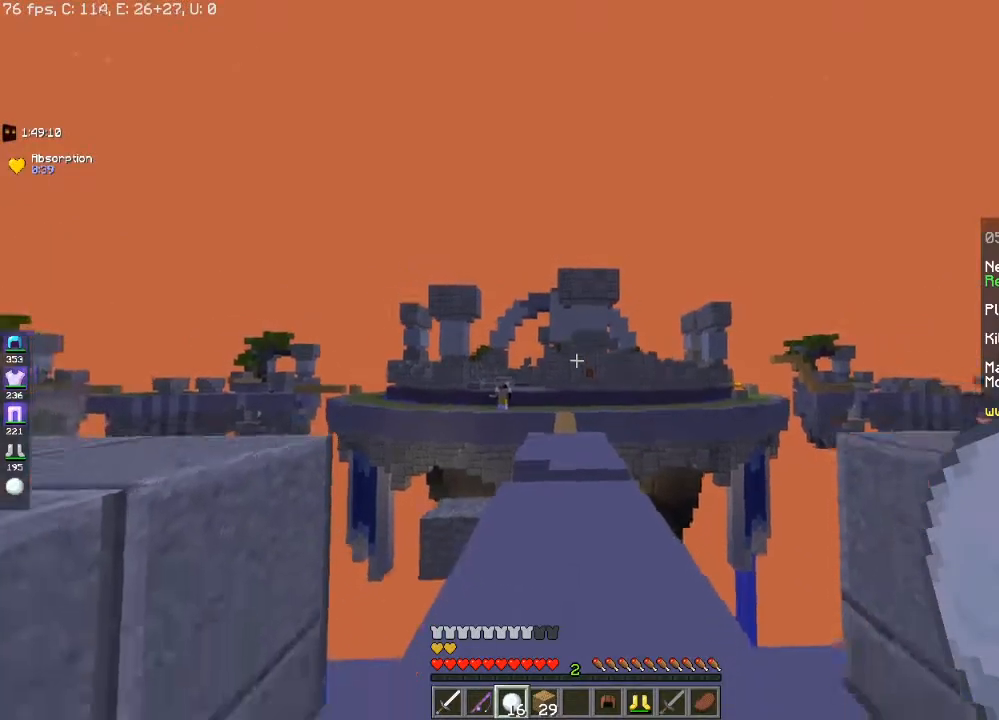
{"keys": ["w"], "mouse": [], "events": []}
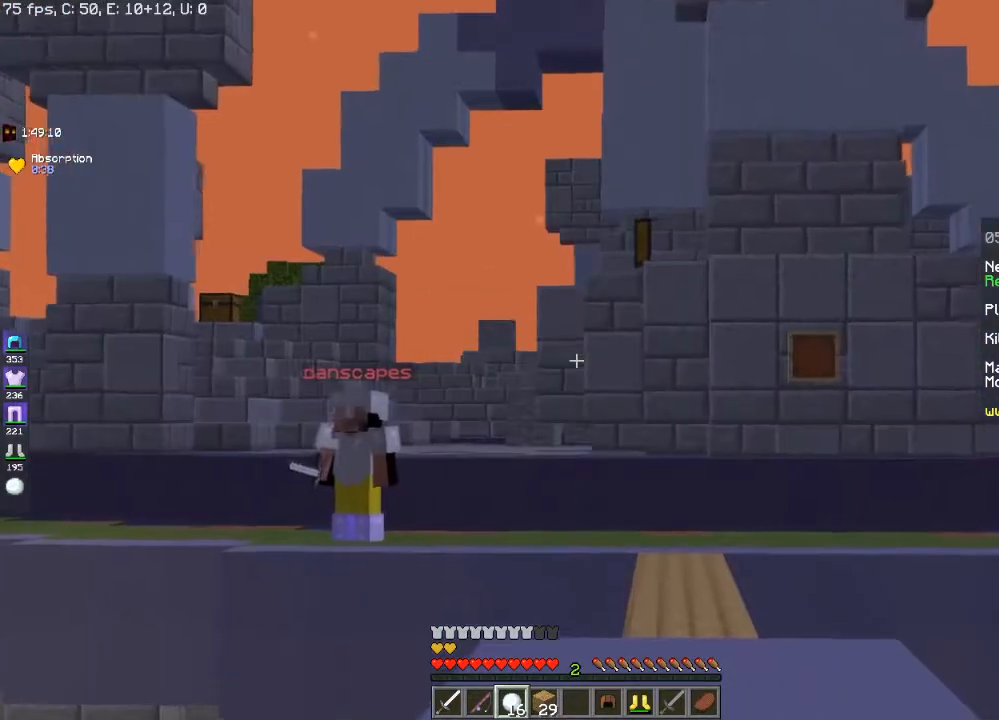
{"keys": [], "mouse": [], "events": [[467, "w", "up"]]}
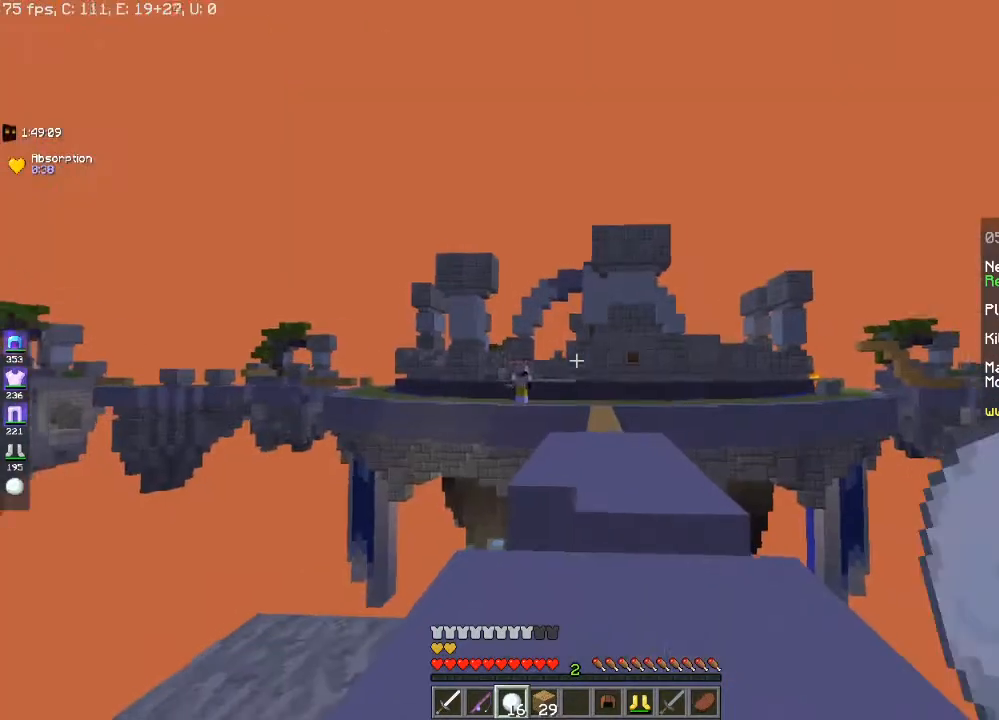
{"keys": [], "mouse": [], "events": []}
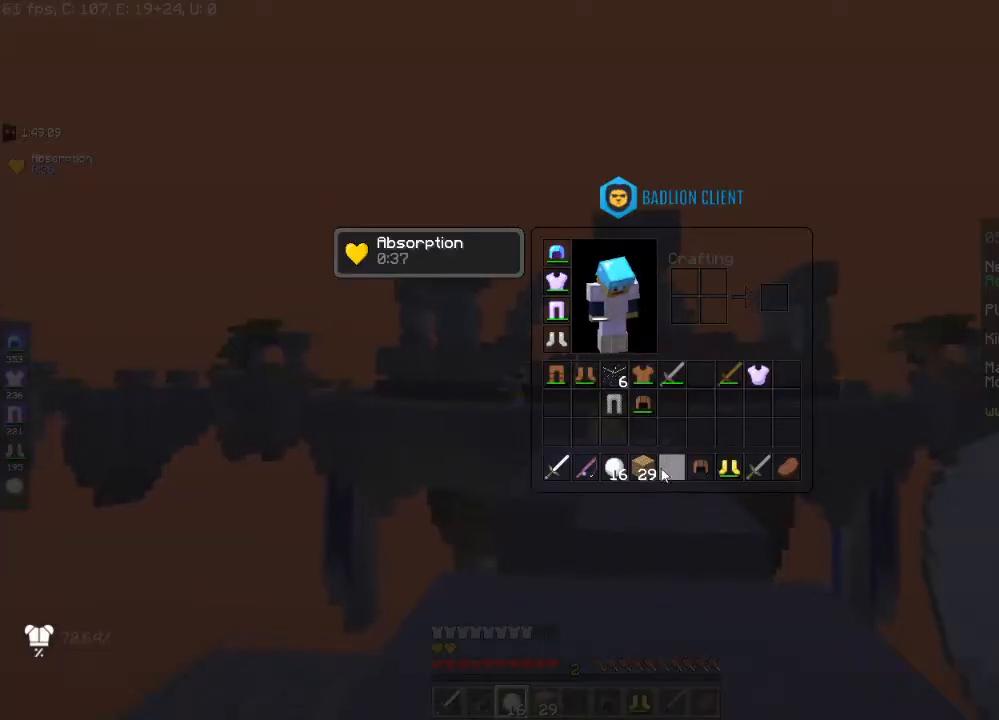
{"keys": [], "mouse": [], "events": []}
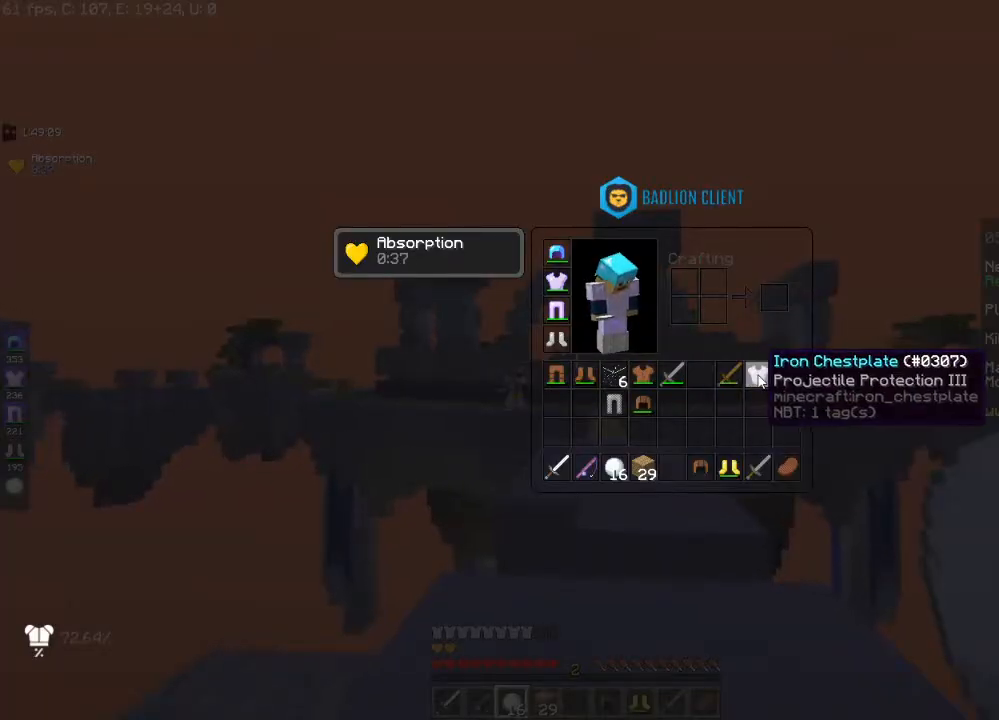
{"keys": ["s"], "mouse": [], "events": [[500, "s", "down"]]}
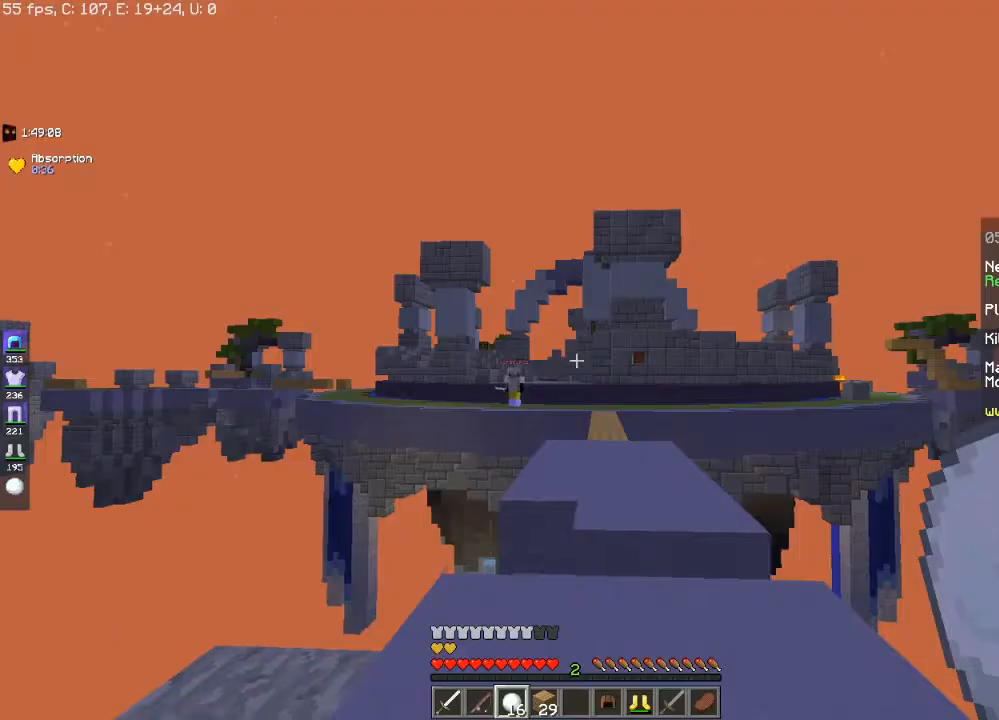
{"keys": ["s"], "mouse": [], "events": []}
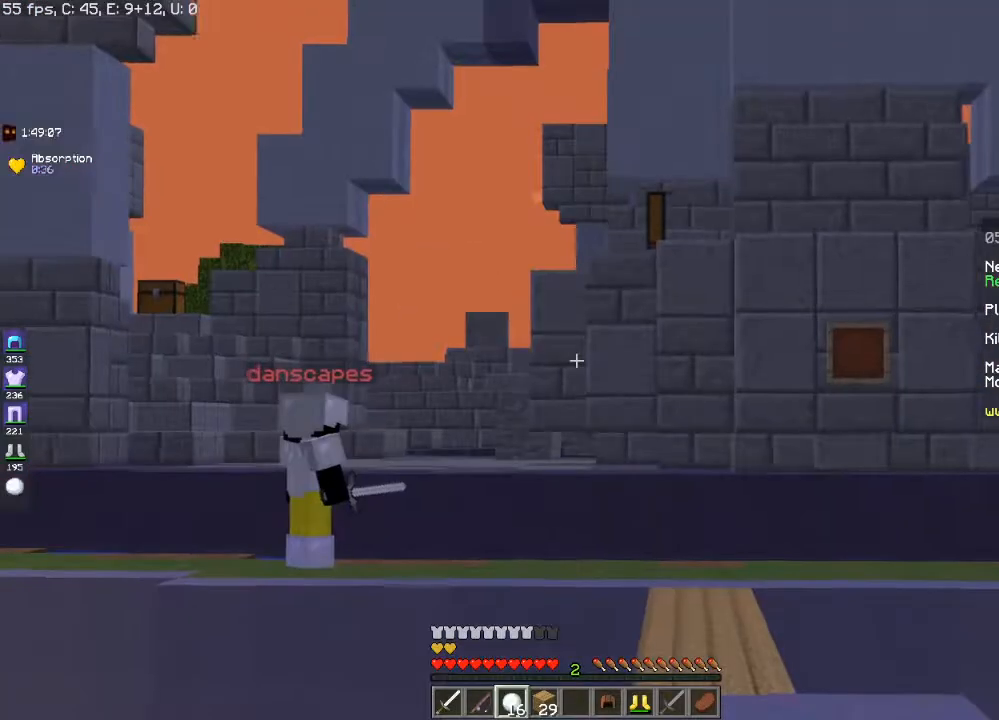
{"keys": ["w"], "mouse": [], "events": [[367, "s", "up"], [450, "w", "down"]]}
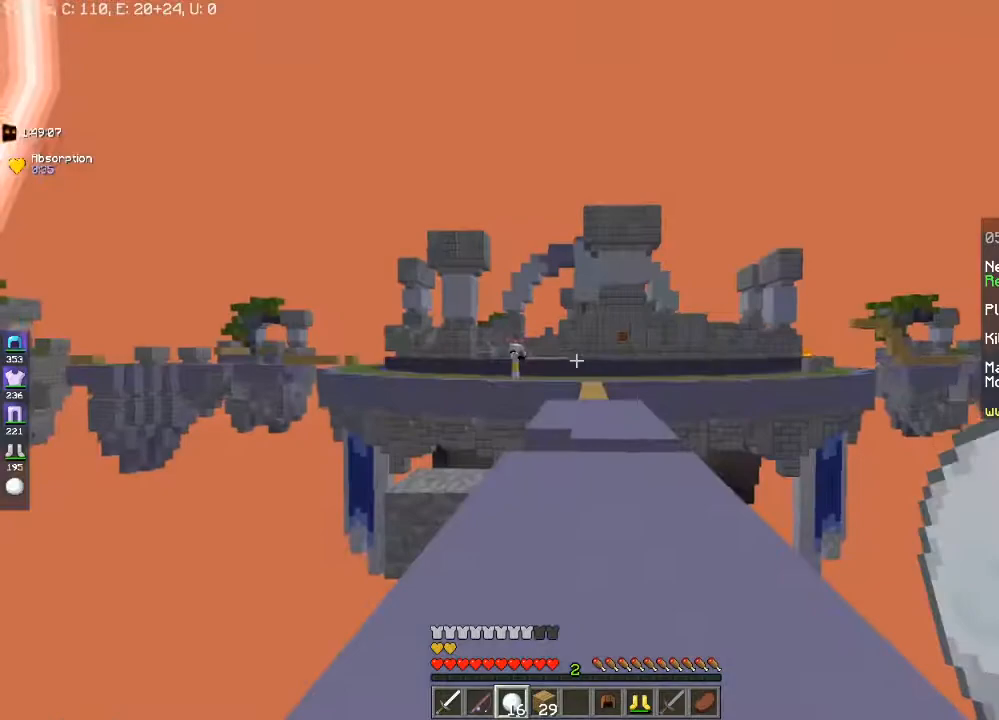
{"keys": ["w"], "mouse": [], "events": []}
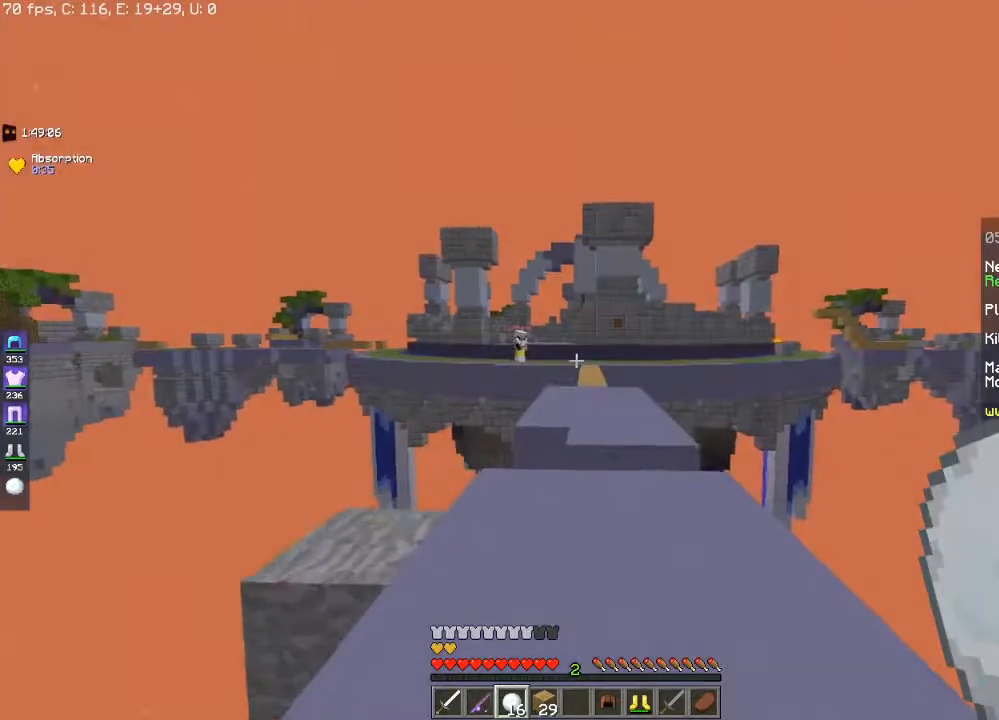
{"keys": [], "mouse": [], "events": [[450, "w", "up"]]}
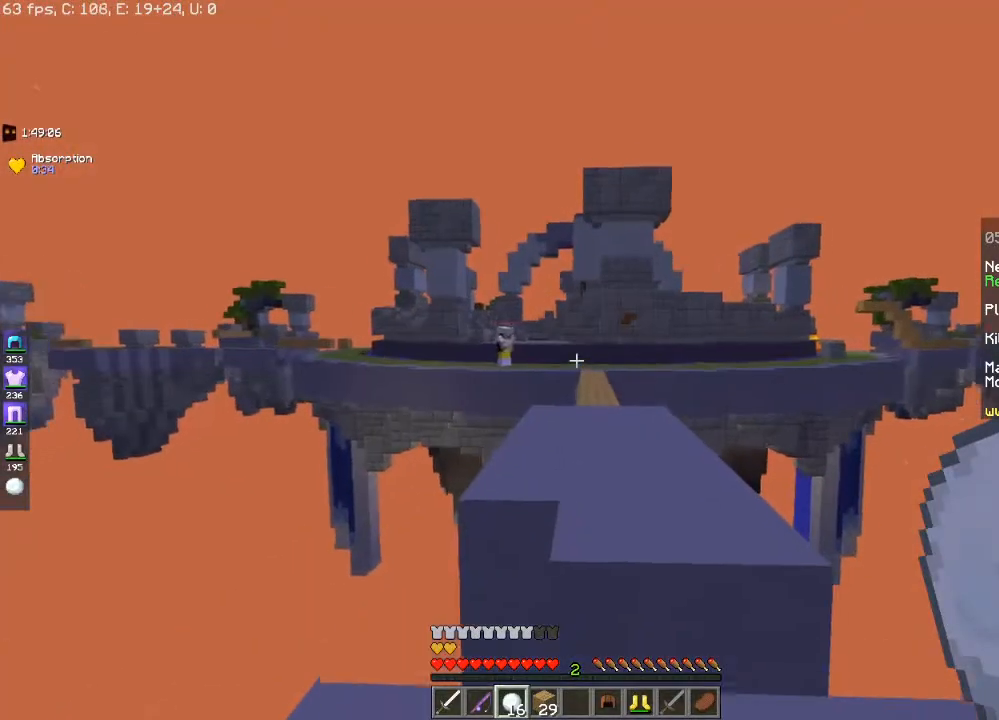
{"keys": ["s"], "mouse": [], "events": [[50, "s", "down"]]}
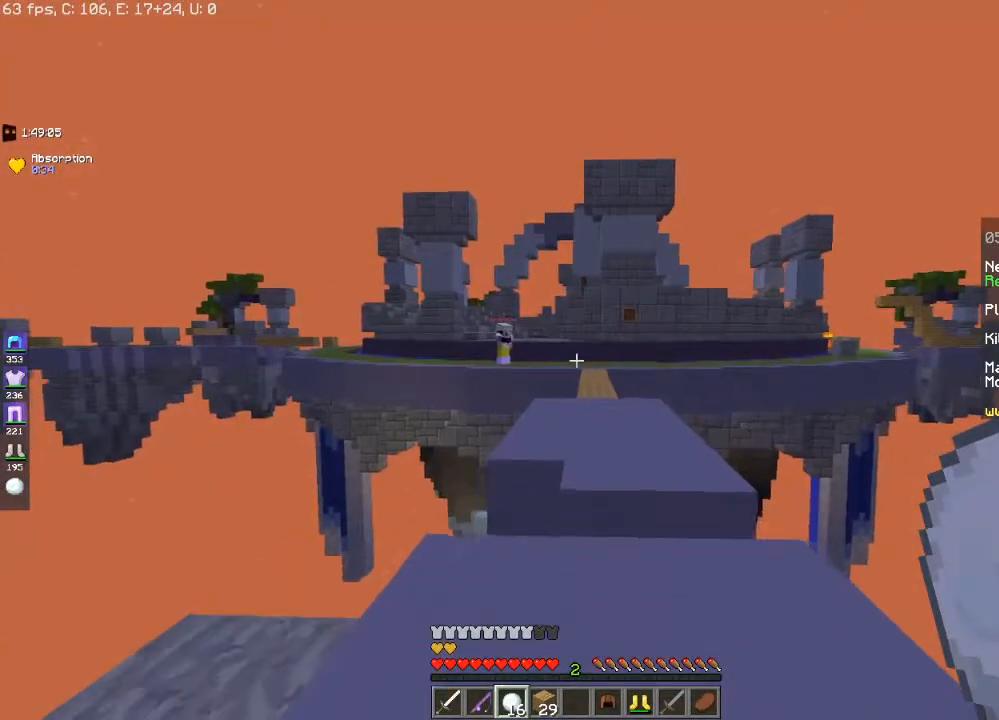
{"keys": ["w"], "mouse": [], "events": [[67, "s", "up"], [100, "w", "down"]]}
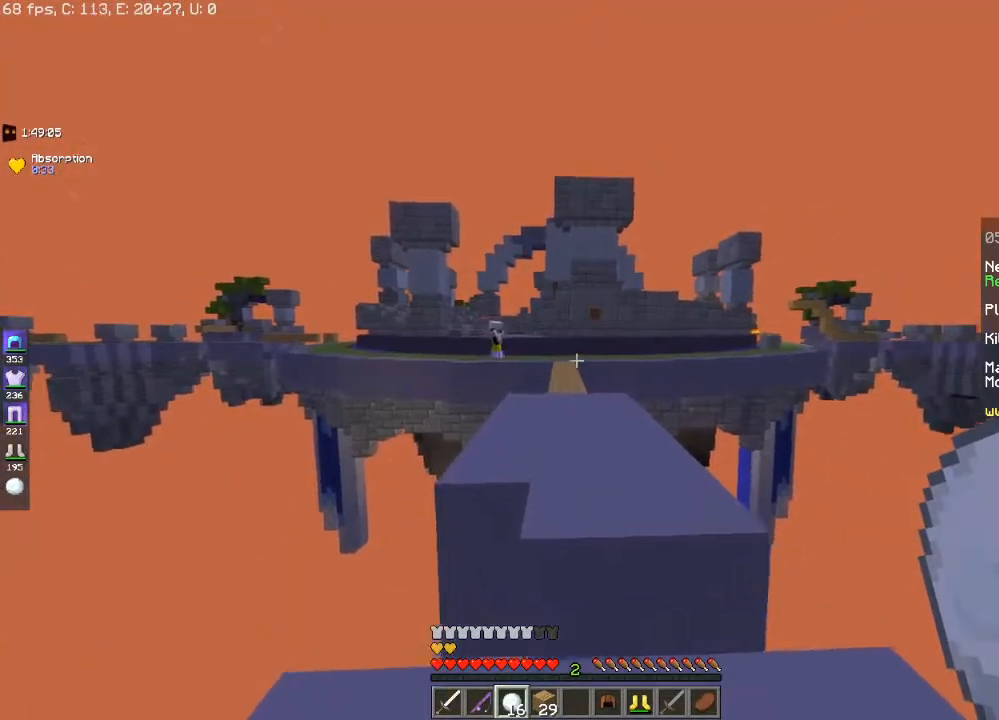
{"keys": ["w"], "mouse": [], "events": [[50, "space", "down"], [200, "d", "down"], [300, "space", "up"], [367, "d", "up"]]}
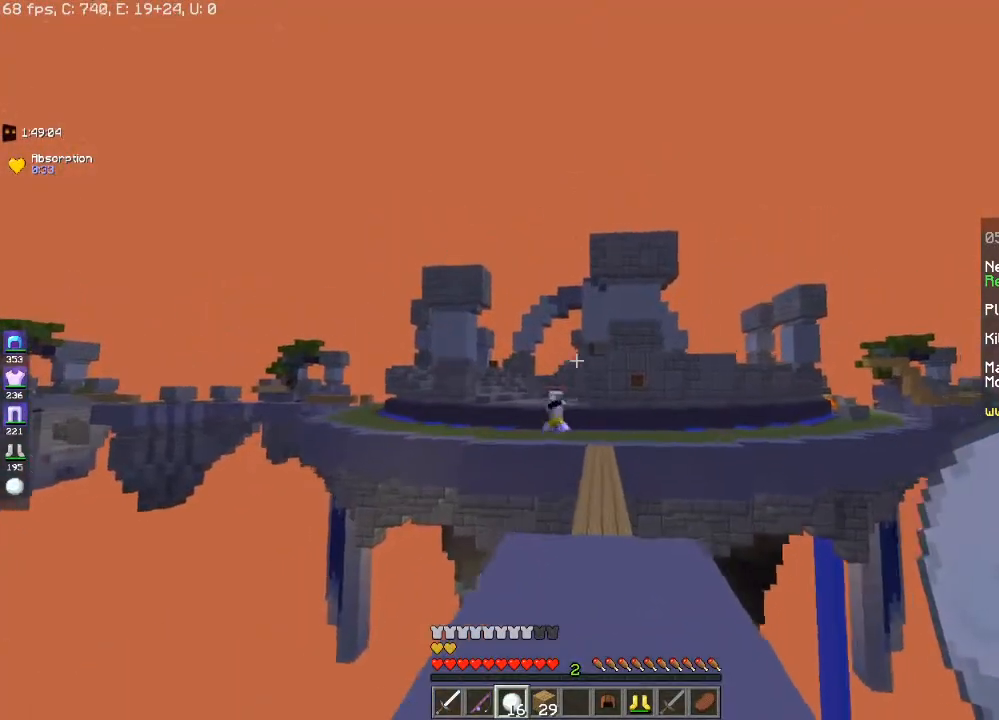
{"keys": ["w"], "mouse": ["right"], "events": [[50, "mouse_right", "down"]]}
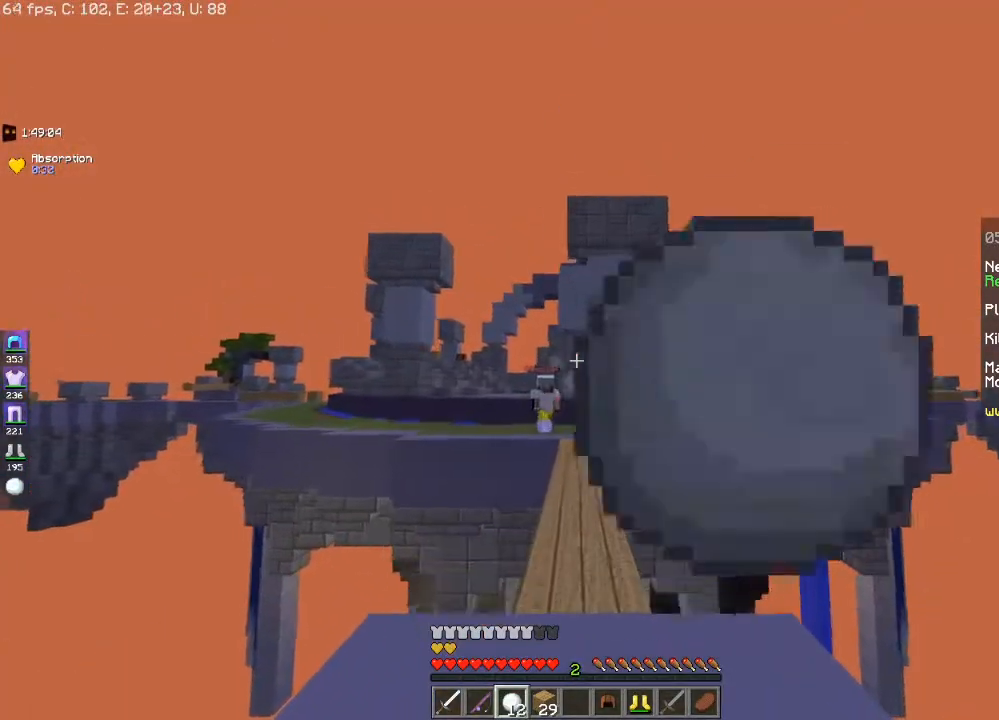
{"keys": ["w"], "mouse": ["right"], "events": []}
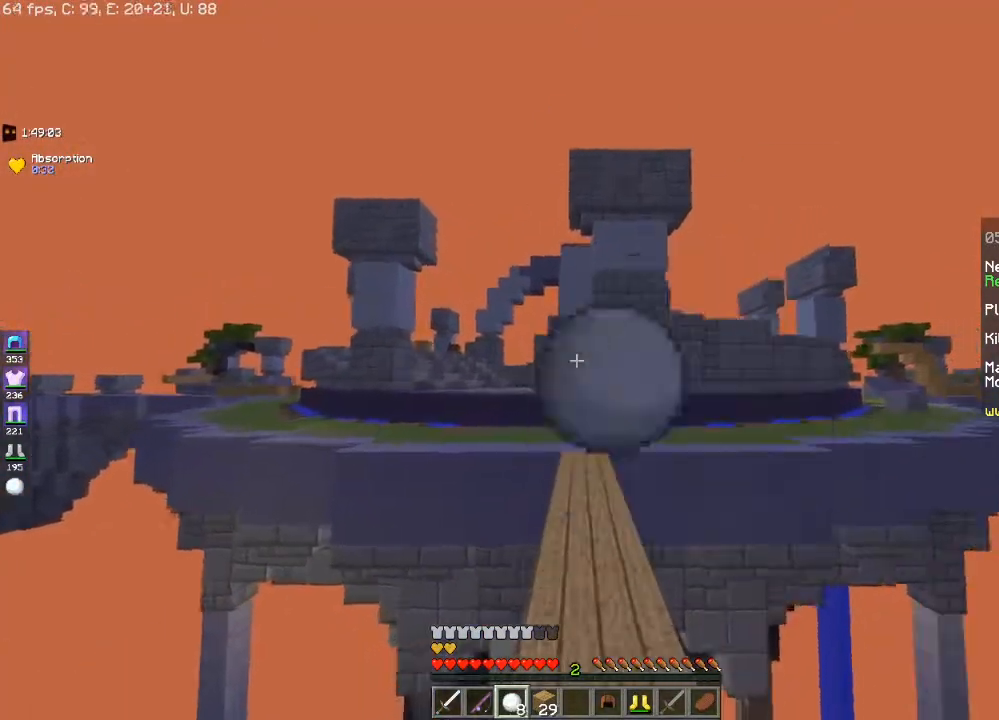
{"keys": ["w"], "mouse": ["right"], "events": []}
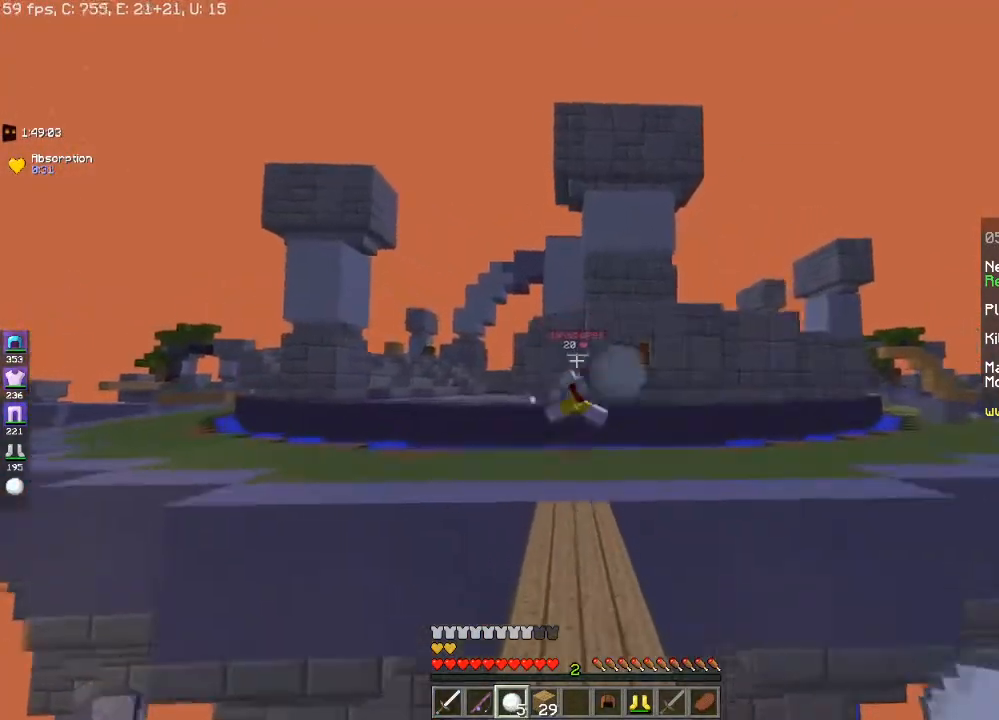
{"keys": ["w"], "mouse": ["right"], "events": [[250, "mouse_right", "up"], [350, "mouse_right", "down"]]}
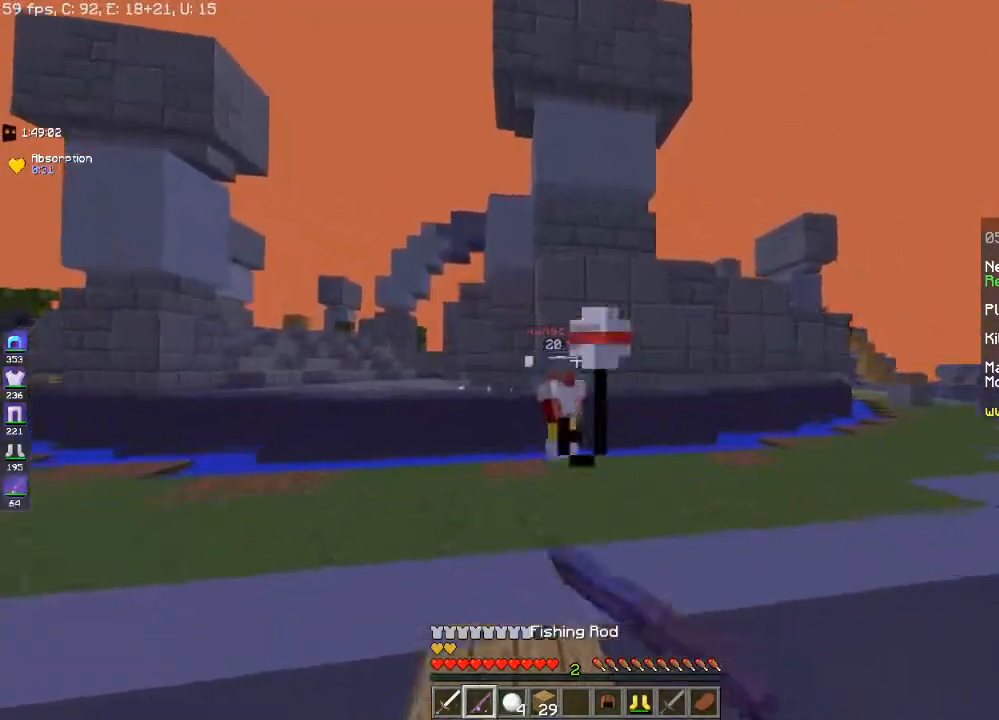
{"keys": ["w"], "mouse": ["left"], "events": [[17, "mouse_right", "up"], [383, "mouse_left", "down"]]}
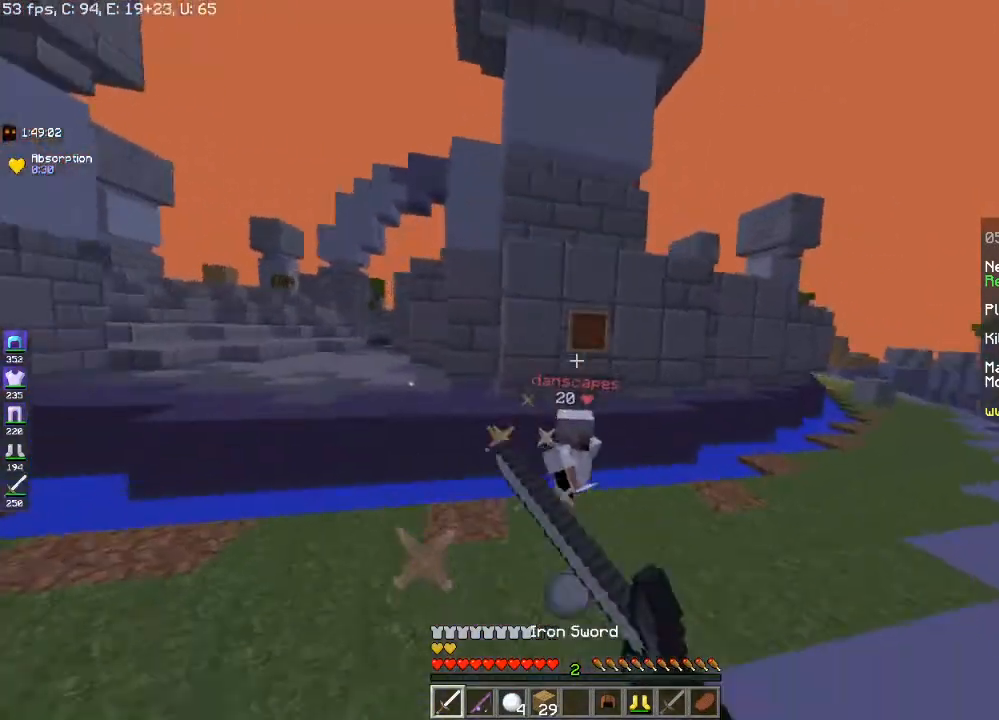
{"keys": ["w"], "mouse": [], "events": [[350, "mouse_left", "up"]]}
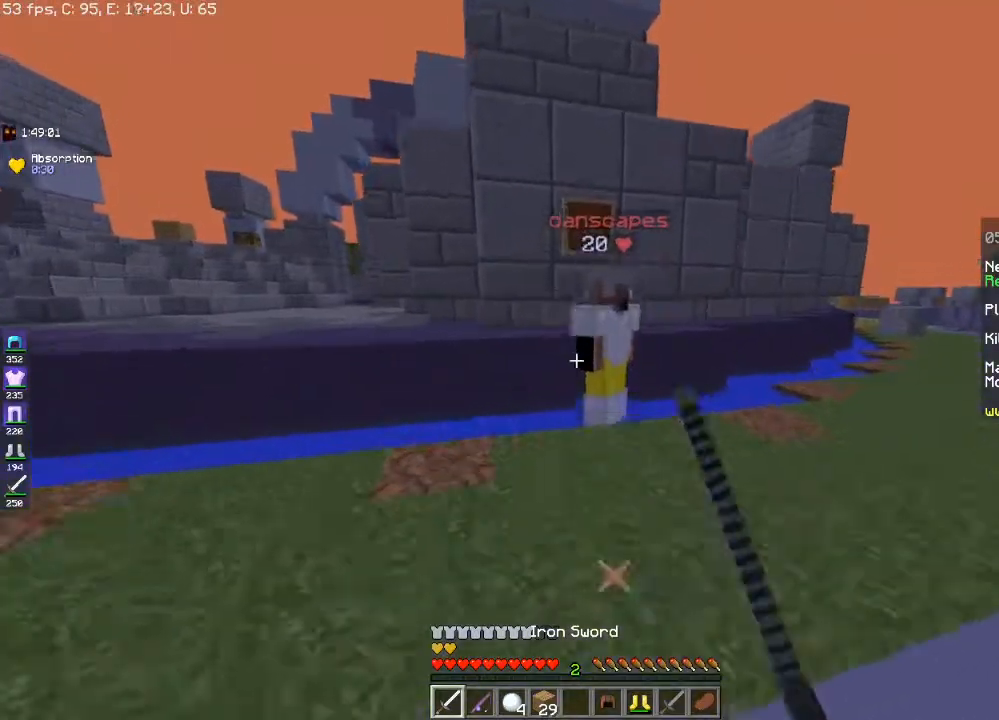
{"keys": ["a", "w"], "mouse": ["left"], "events": [[100, "a", "down"], [100, "mouse_left", "down"]]}
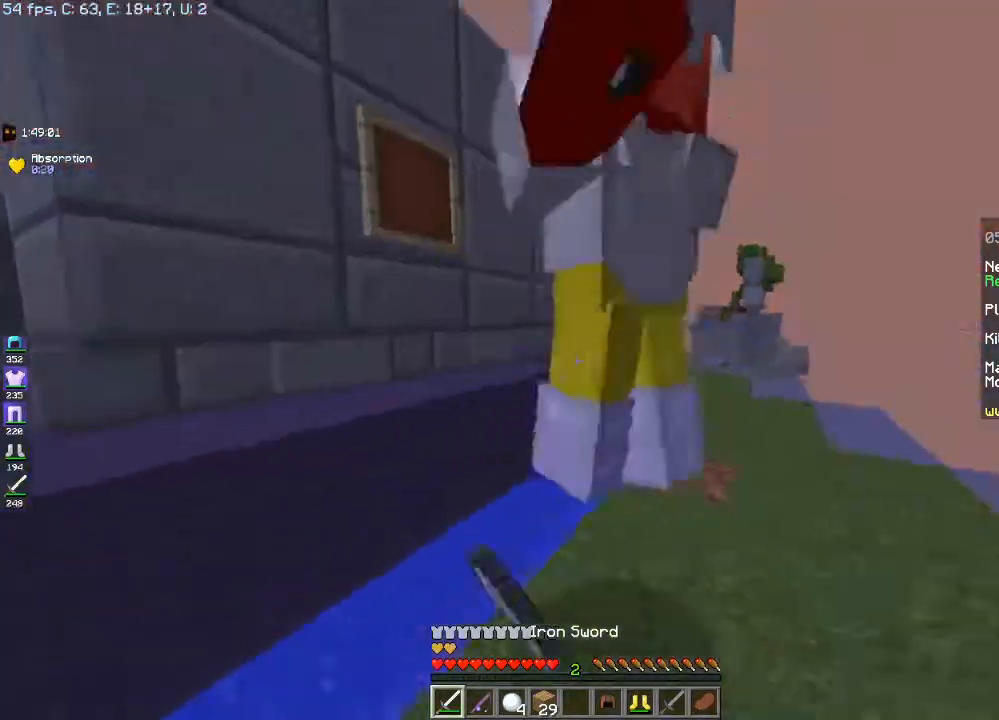
{"keys": ["d", "space", "w"], "mouse": ["left"], "events": [[383, "d", "down"], [383, "space", "down"], [417, "a", "up"]]}
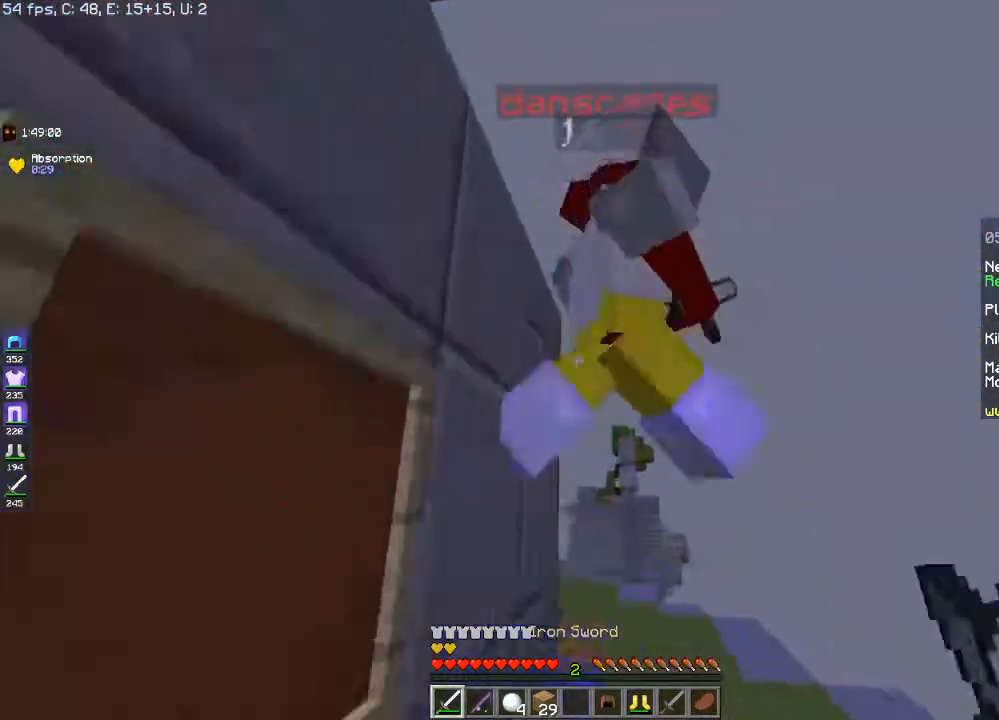
{"keys": ["space", "w"], "mouse": ["left"], "events": [[183, "space", "up"], [417, "space", "down"], [450, "d", "up"]]}
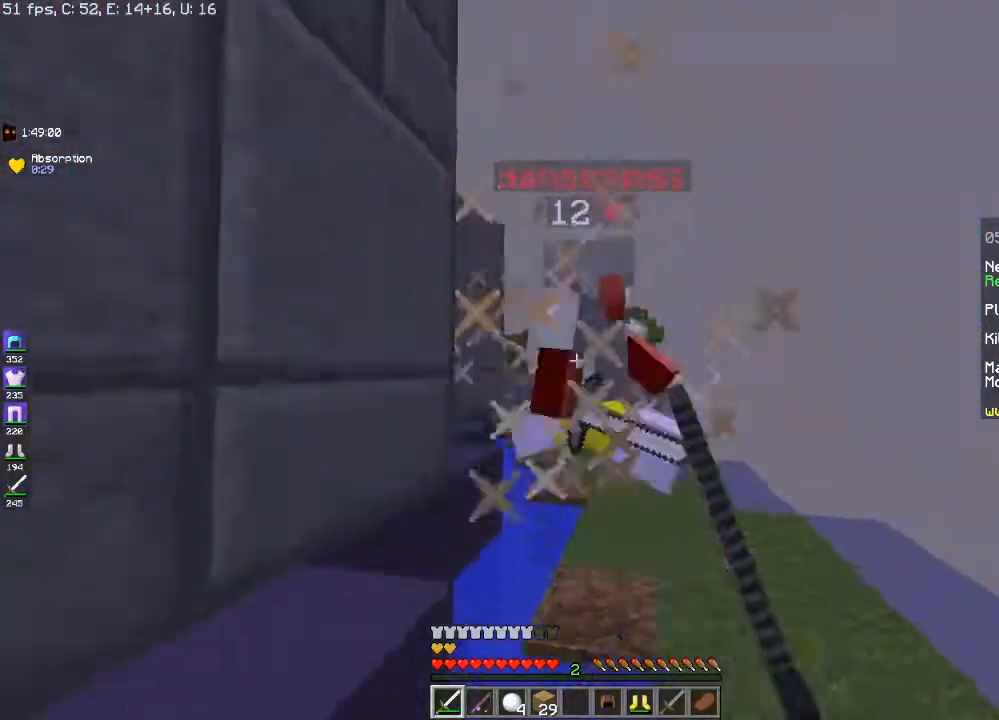
{"keys": ["w"], "mouse": ["left"], "events": [[450, "space", "up"]]}
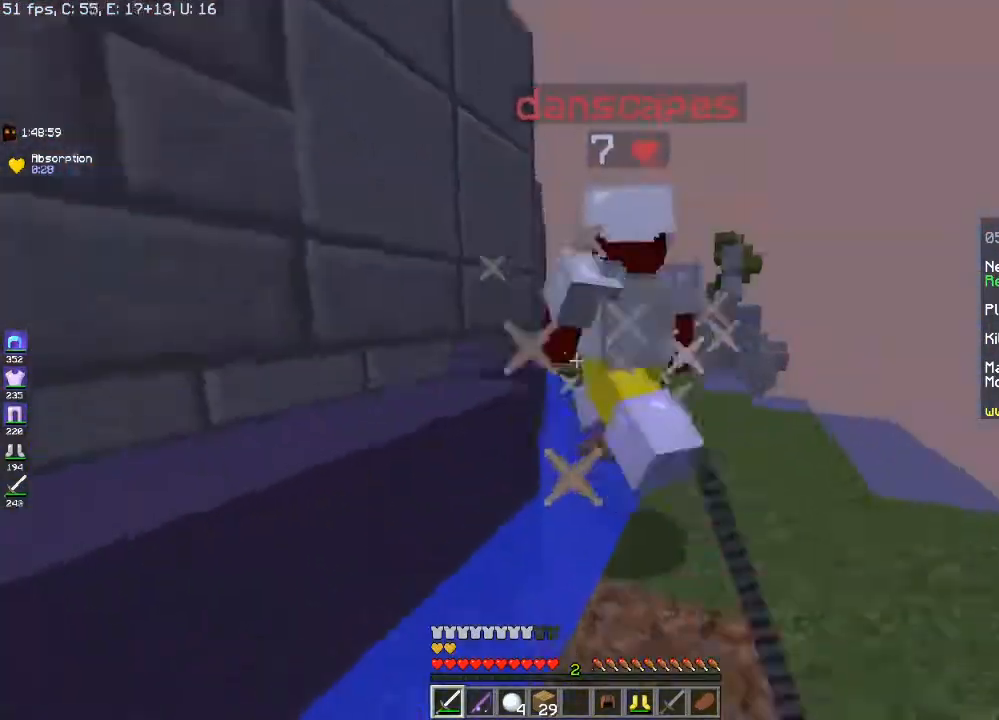
{"keys": ["d", "space", "w"], "mouse": ["left"], "events": [[100, "space", "down"], [400, "d", "down"]]}
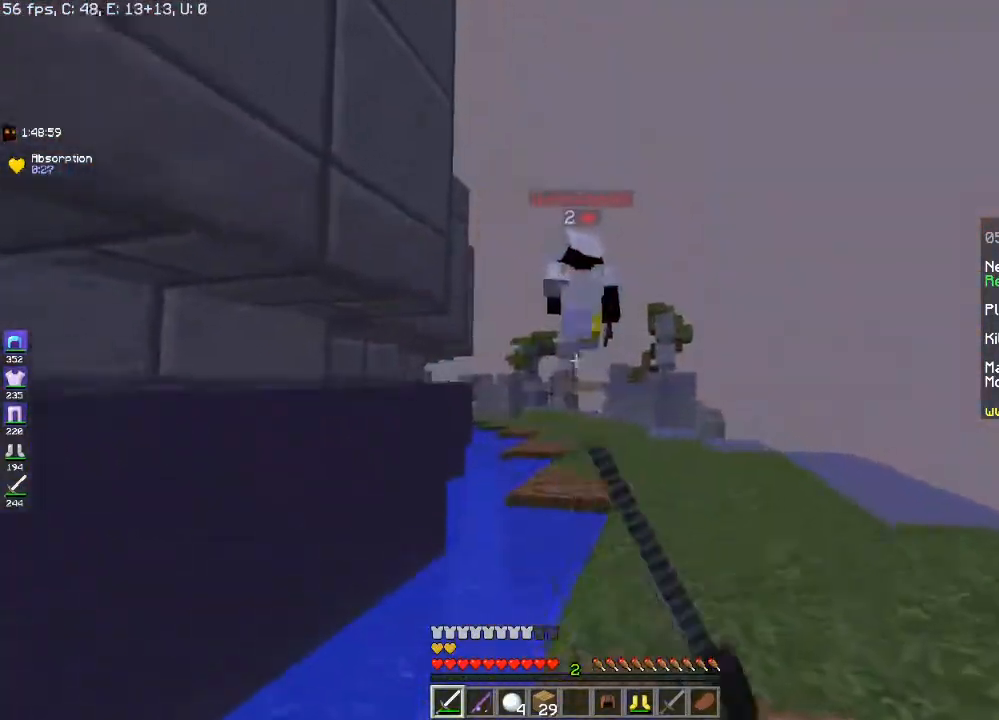
{"keys": ["space", "w"], "mouse": [], "events": [[117, "mouse_left", "up"], [383, "d", "up"]]}
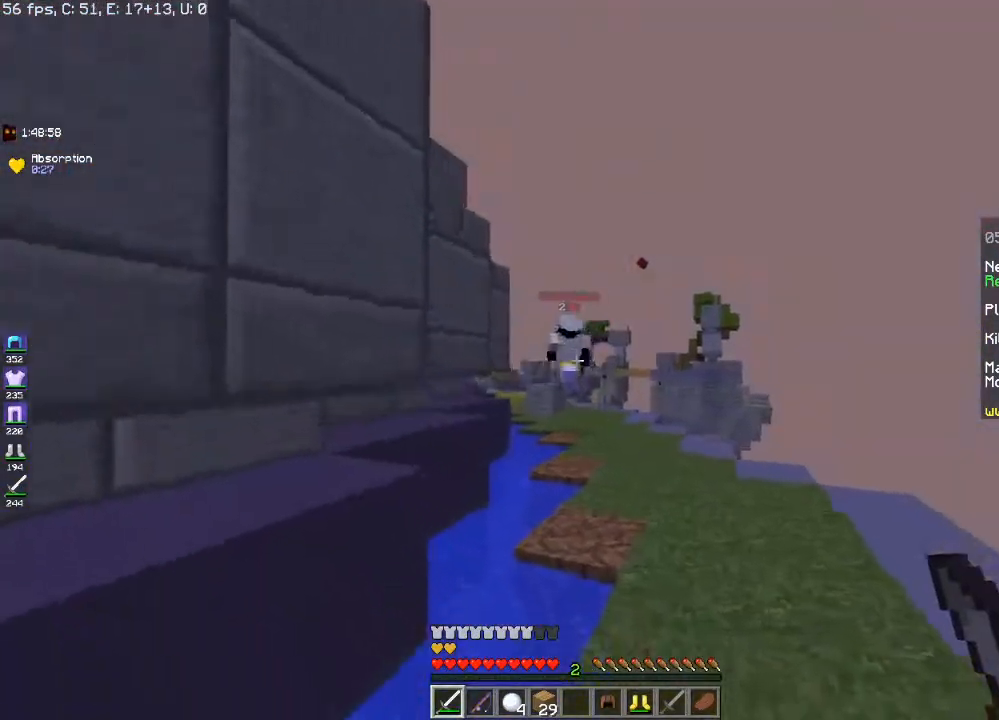
{"keys": ["space", "w"], "mouse": [], "events": [[300, "d", "down"], [483, "d", "up"]]}